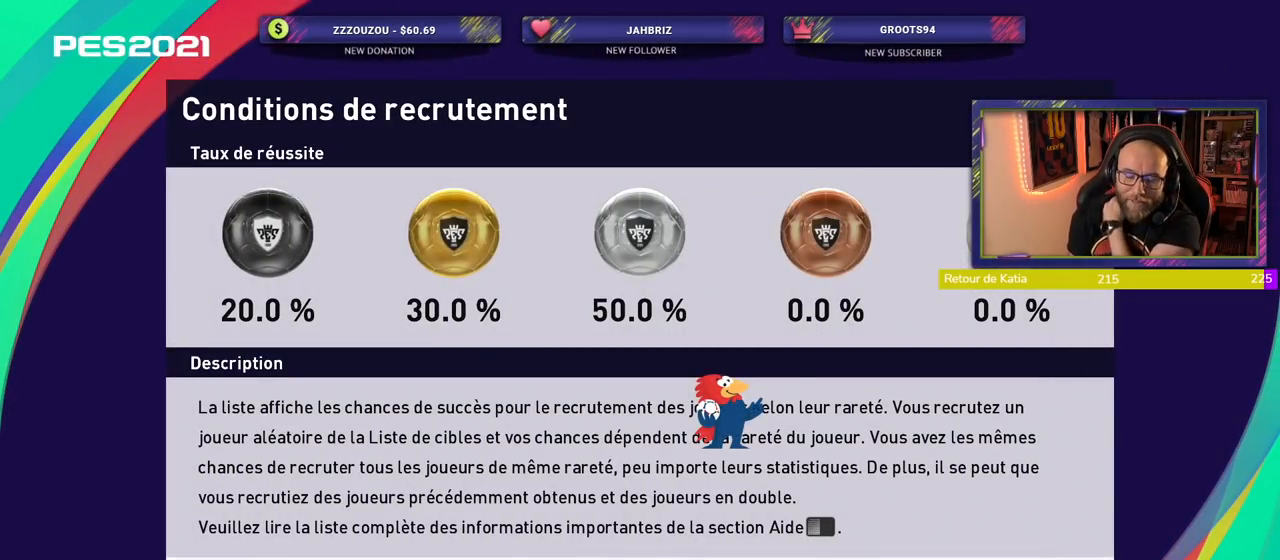
Gameplay with a controller (PlayStation layout); each line is a JSON object with the inputs held at the frame after it. "events" lists button and stick changes between this image and that frame as [ms after this image, input, new state], when the widget could be followed in between.
{"buttons": [], "left_stick": "center", "right_stick": "center", "events": []}
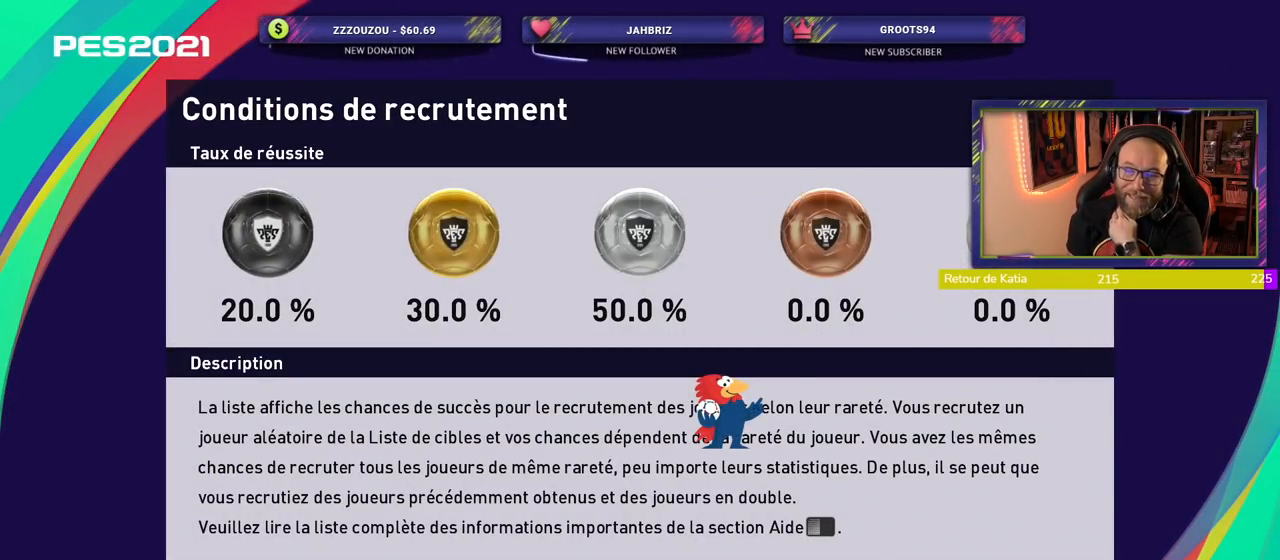
{"buttons": [], "left_stick": "center", "right_stick": "center", "events": []}
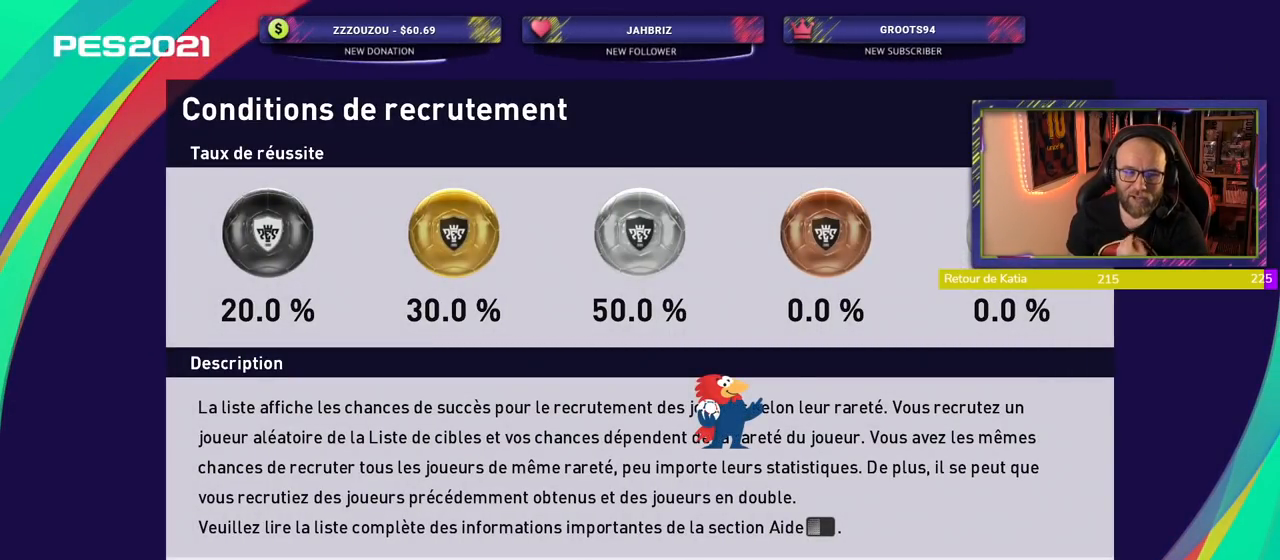
{"buttons": [], "left_stick": "center", "right_stick": "center", "events": []}
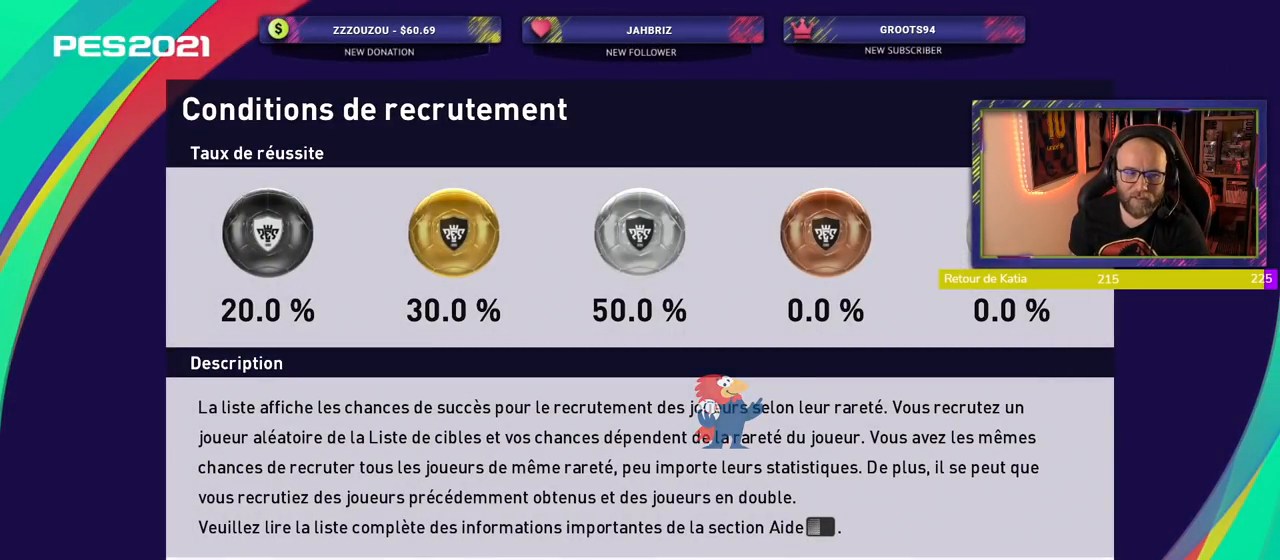
{"buttons": [], "left_stick": "center", "right_stick": "center", "events": [[80, "CIRCLE", "down"], [240, "CIRCLE", "up"]]}
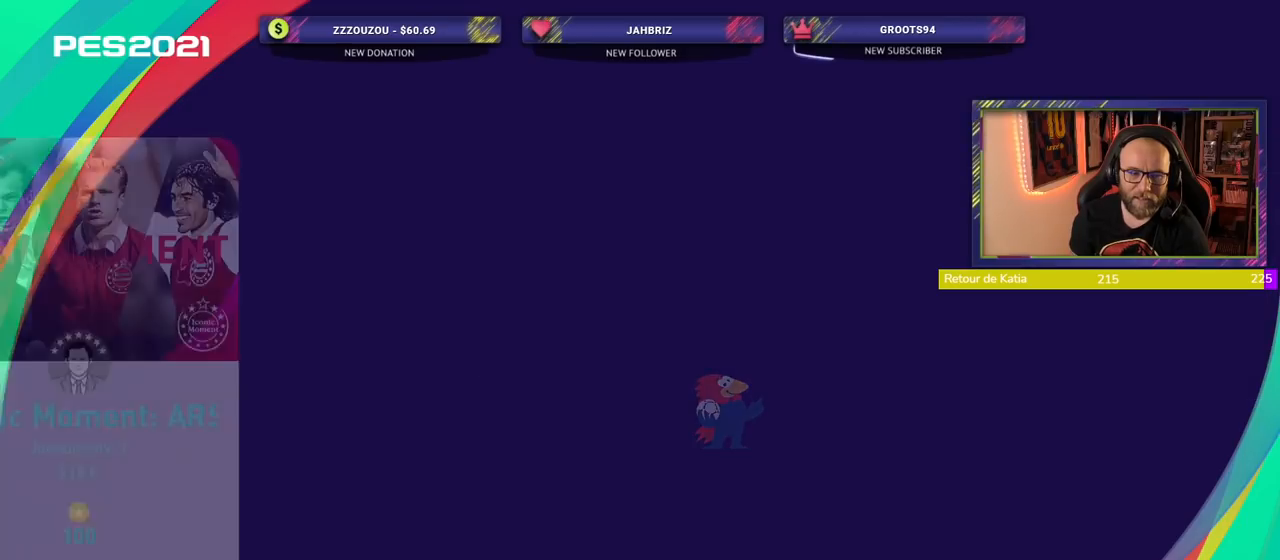
{"buttons": [], "left_stick": "center", "right_stick": "center", "events": []}
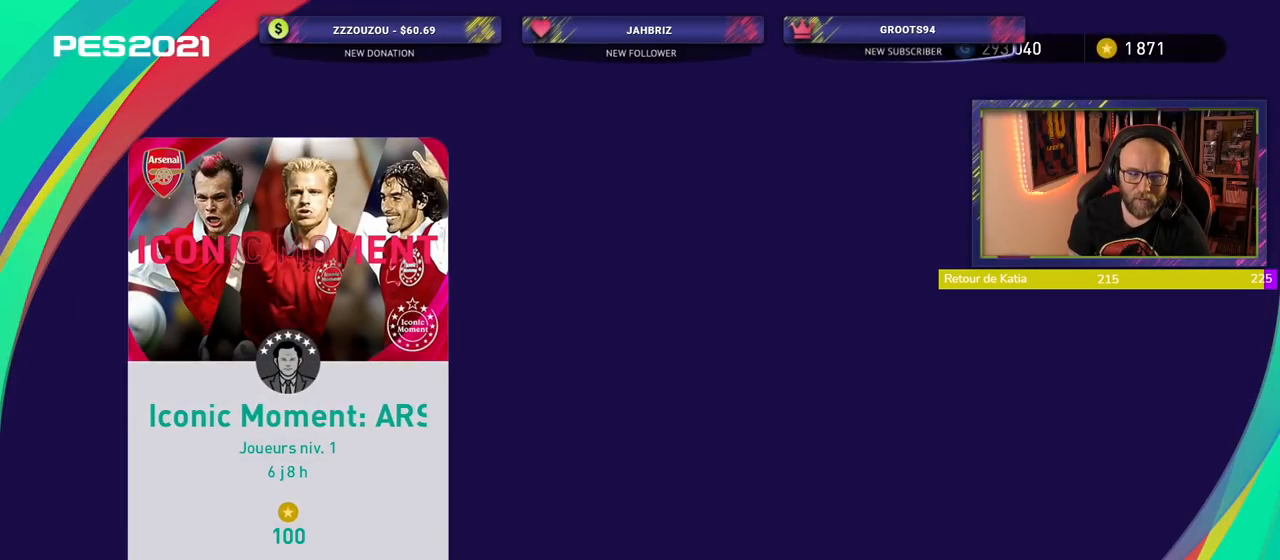
{"buttons": [], "left_stick": "center", "right_stick": "center", "events": []}
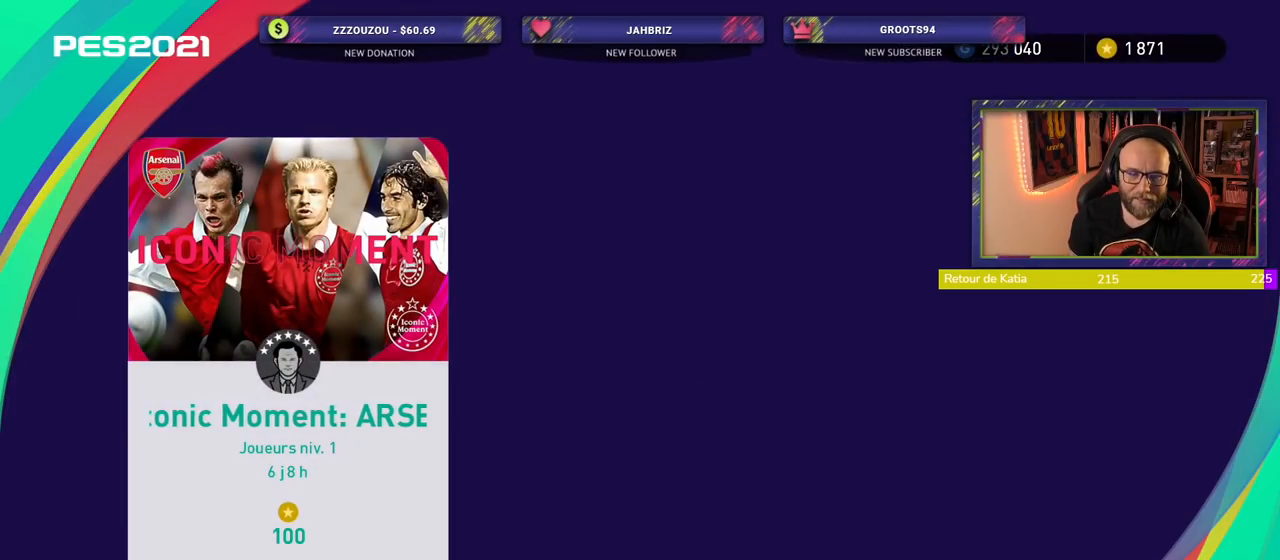
{"buttons": [], "left_stick": "center", "right_stick": "center", "events": []}
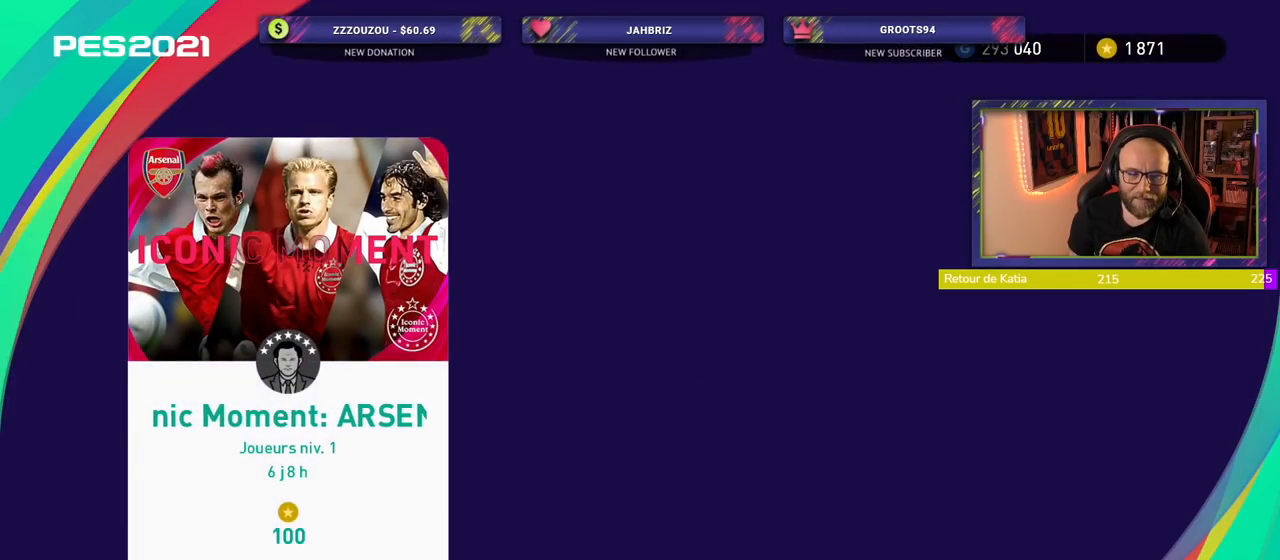
{"buttons": [], "left_stick": "center", "right_stick": "center", "events": []}
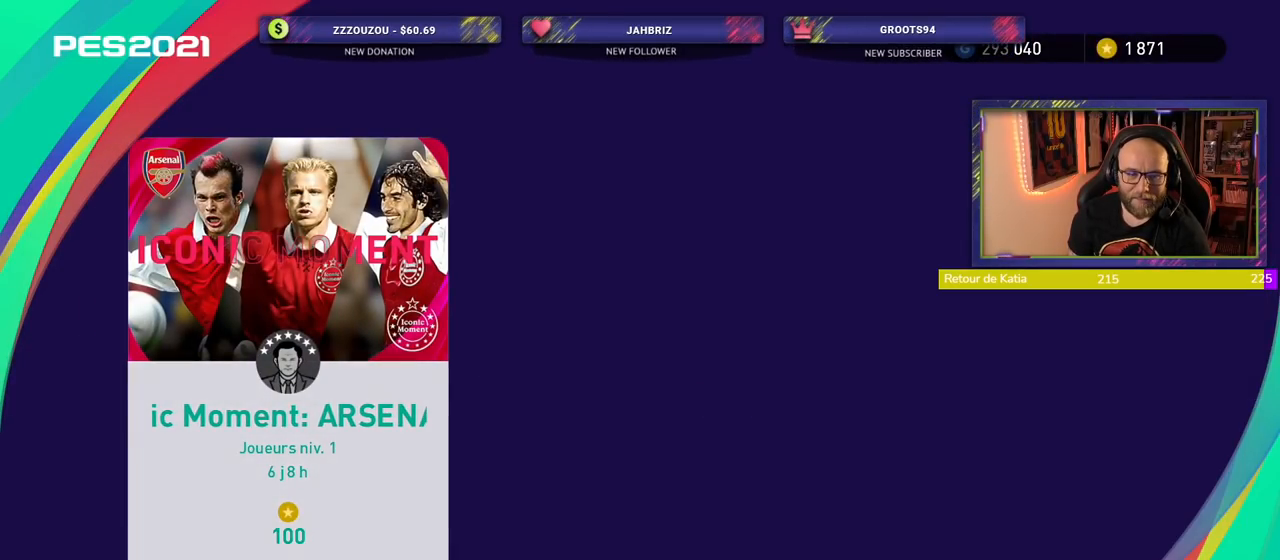
{"buttons": [], "left_stick": "center", "right_stick": "center", "events": []}
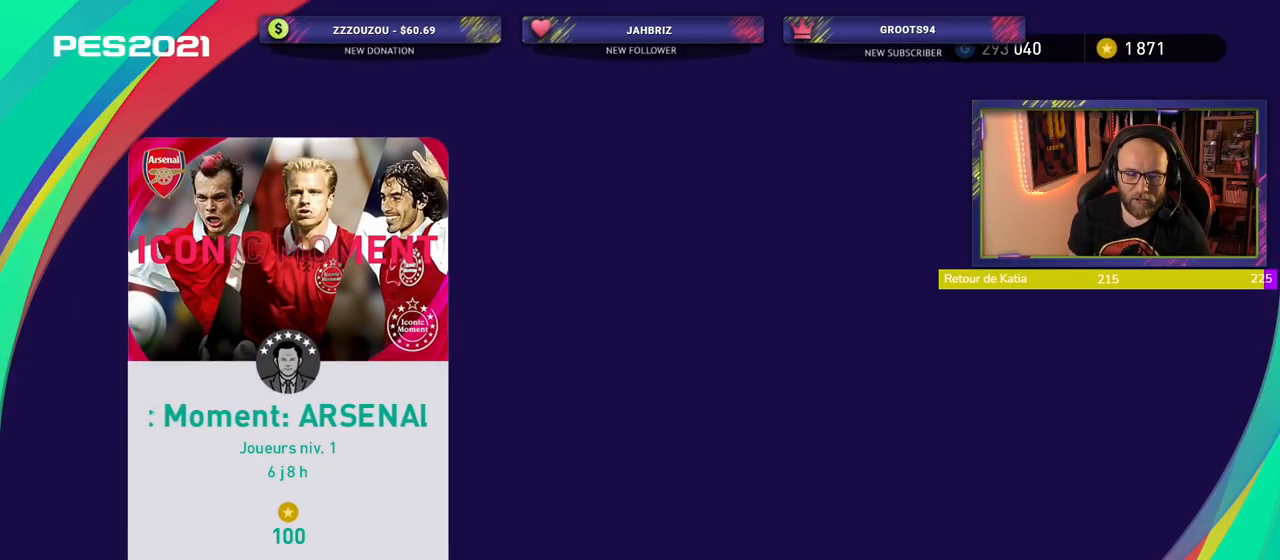
{"buttons": [], "left_stick": "center", "right_stick": "center", "events": []}
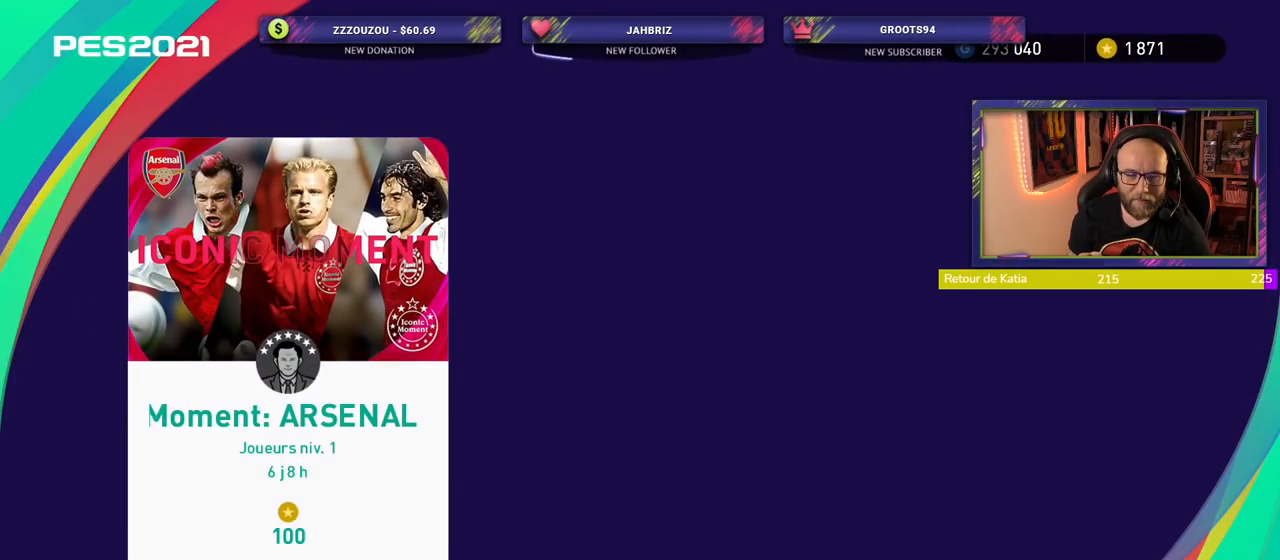
{"buttons": [], "left_stick": "center", "right_stick": "center", "events": []}
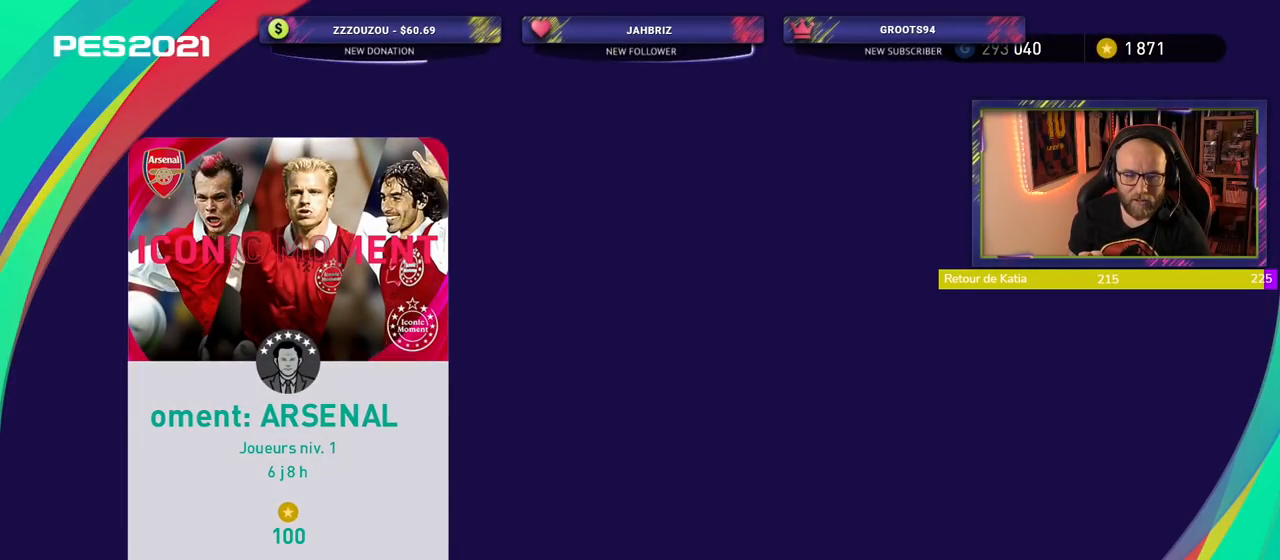
{"buttons": [], "left_stick": "center", "right_stick": "center", "events": []}
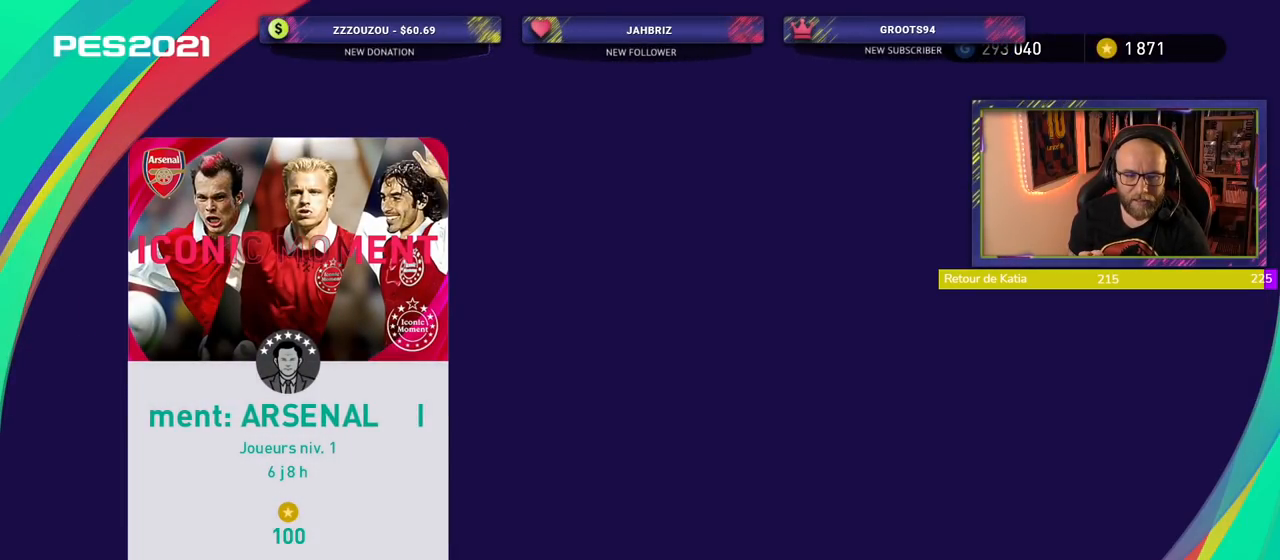
{"buttons": [], "left_stick": "center", "right_stick": "center", "events": []}
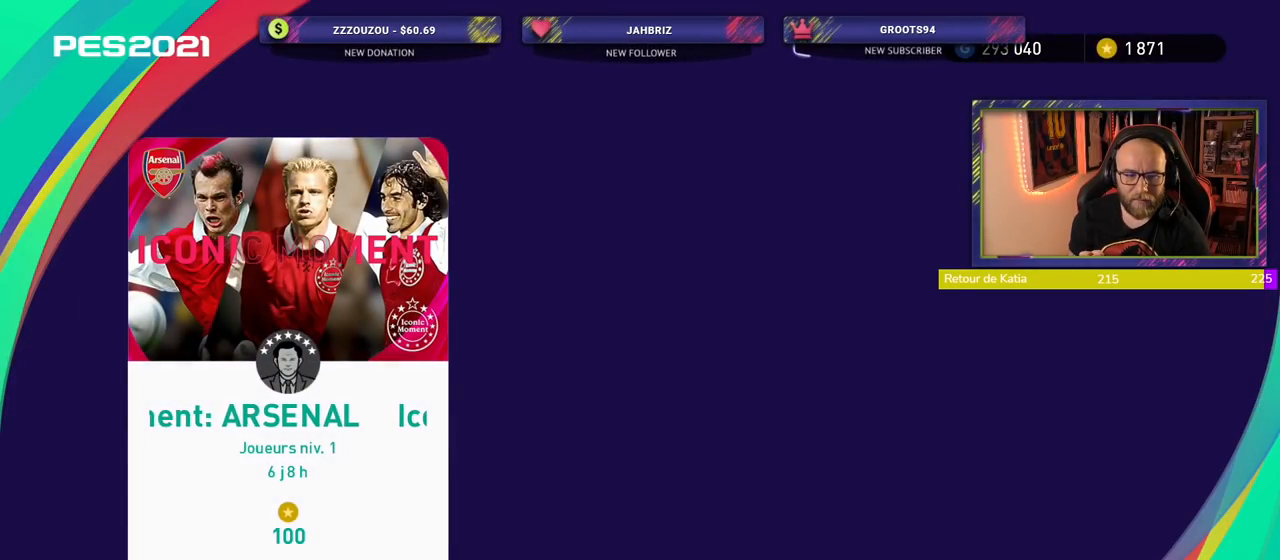
{"buttons": [], "left_stick": "center", "right_stick": "center", "events": []}
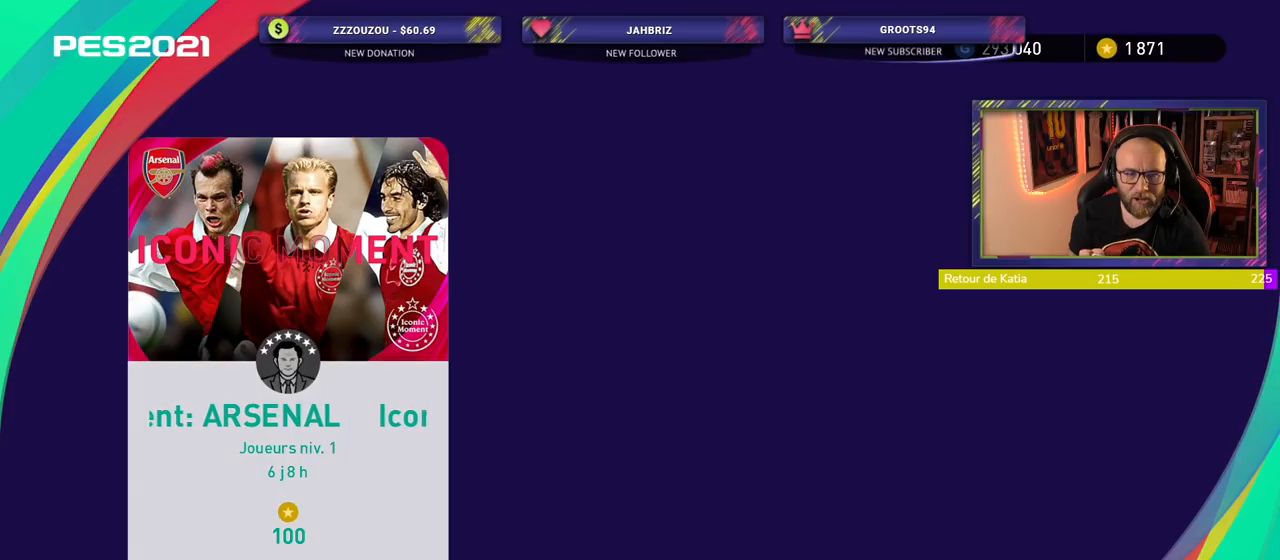
{"buttons": ["CROSS"], "left_stick": "center", "right_stick": "center", "events": [[460, "CROSS", "down"]]}
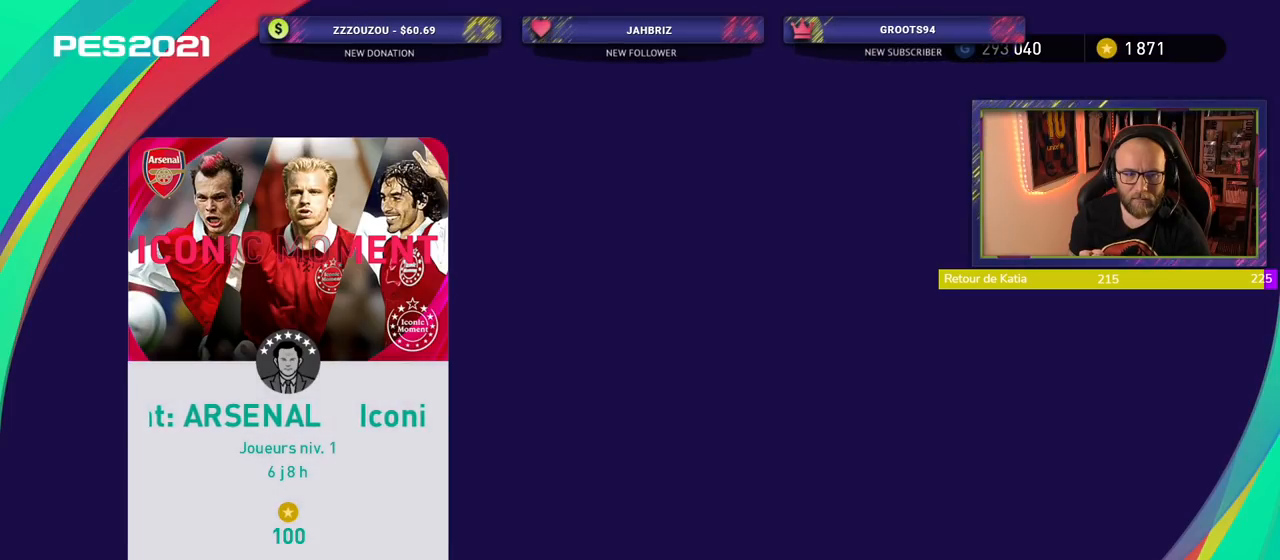
{"buttons": [], "left_stick": "center", "right_stick": "center", "events": [[80, "CROSS", "up"]]}
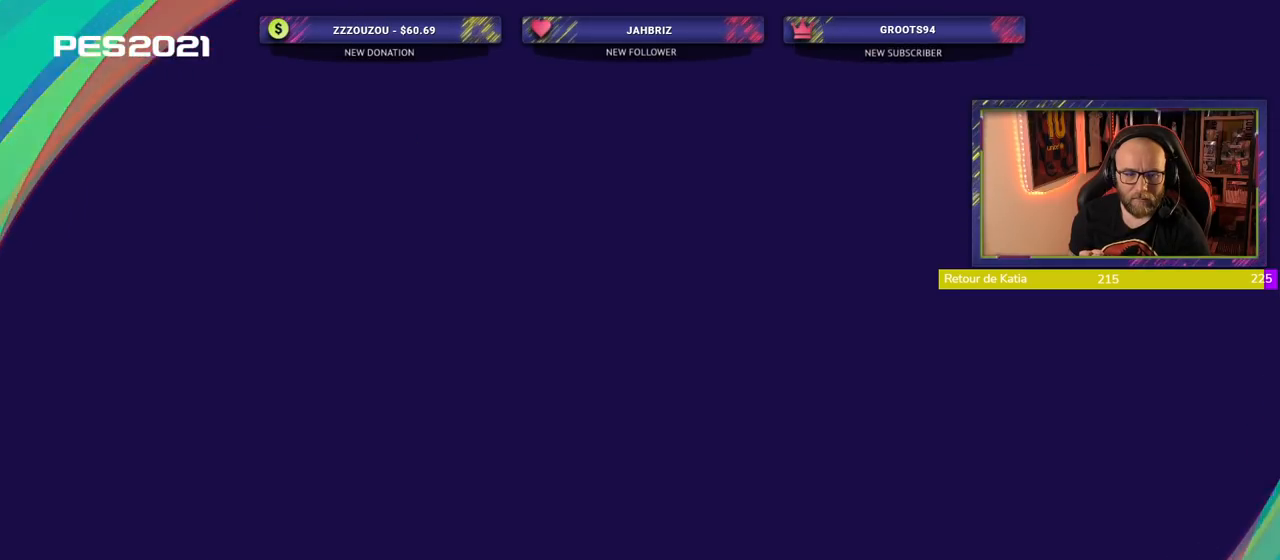
{"buttons": [], "left_stick": "center", "right_stick": "center", "events": []}
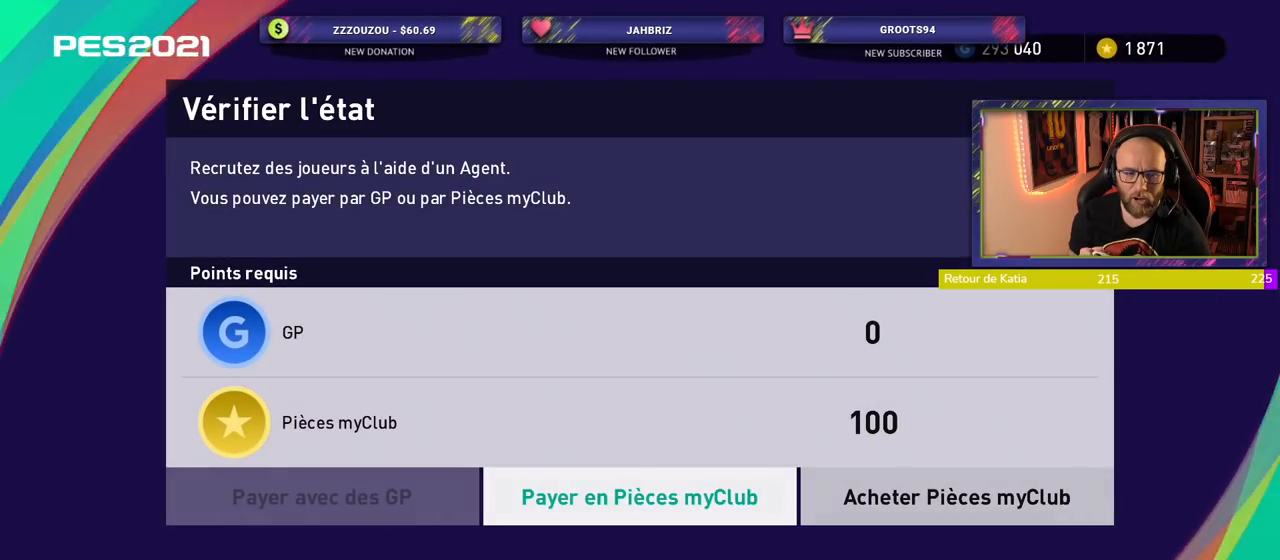
{"buttons": ["CROSS"], "left_stick": "center", "right_stick": "center", "events": [[320, "CROSS", "down"]]}
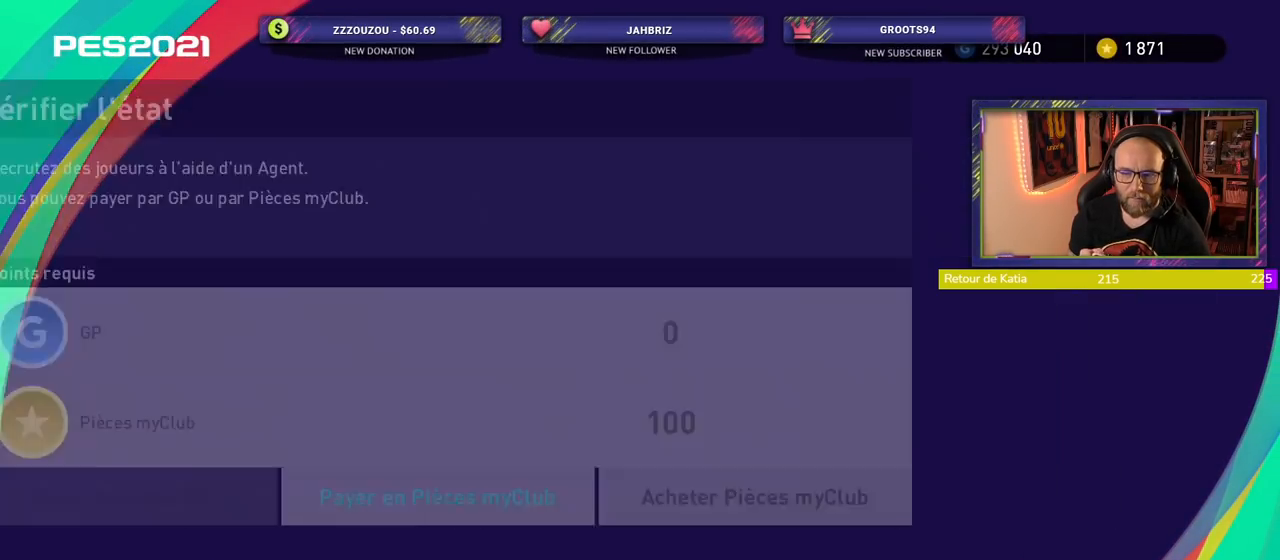
{"buttons": [], "left_stick": "center", "right_stick": "center", "events": [[20, "CROSS", "up"]]}
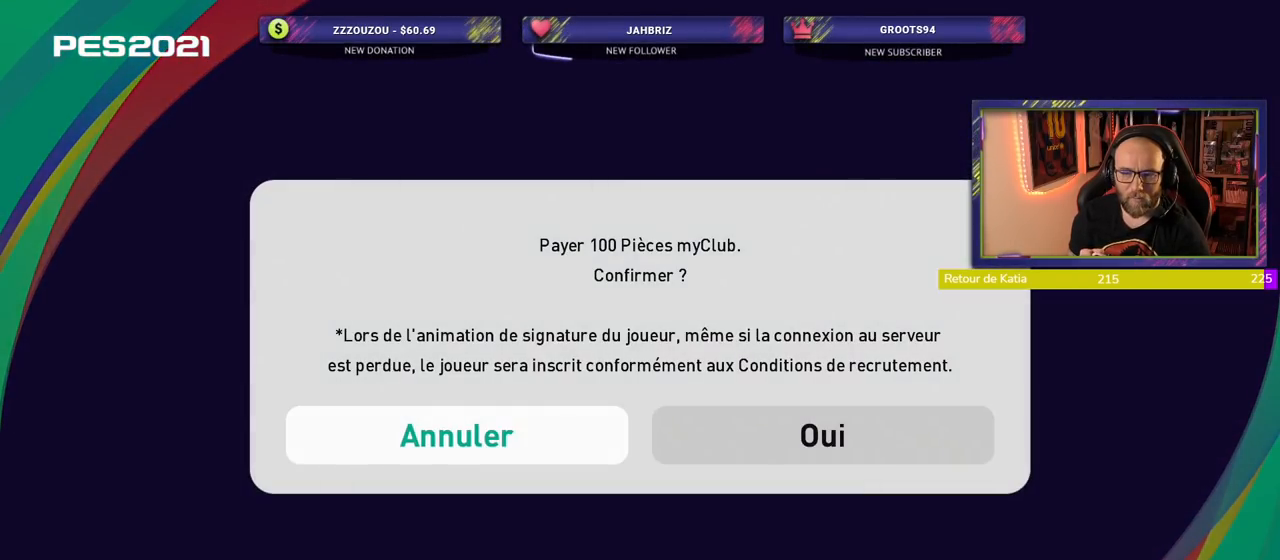
{"buttons": ["CROSS"], "left_stick": "center", "right_stick": "center", "events": [[420, "CROSS", "down"]]}
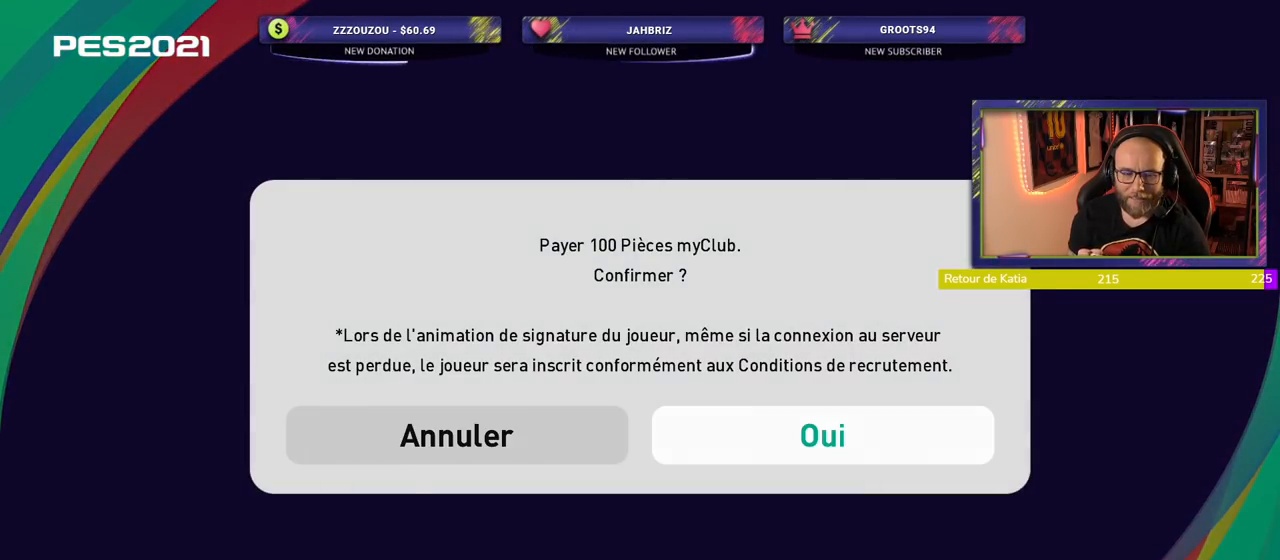
{"buttons": [], "left_stick": "center", "right_stick": "center", "events": [[80, "CROSS", "up"]]}